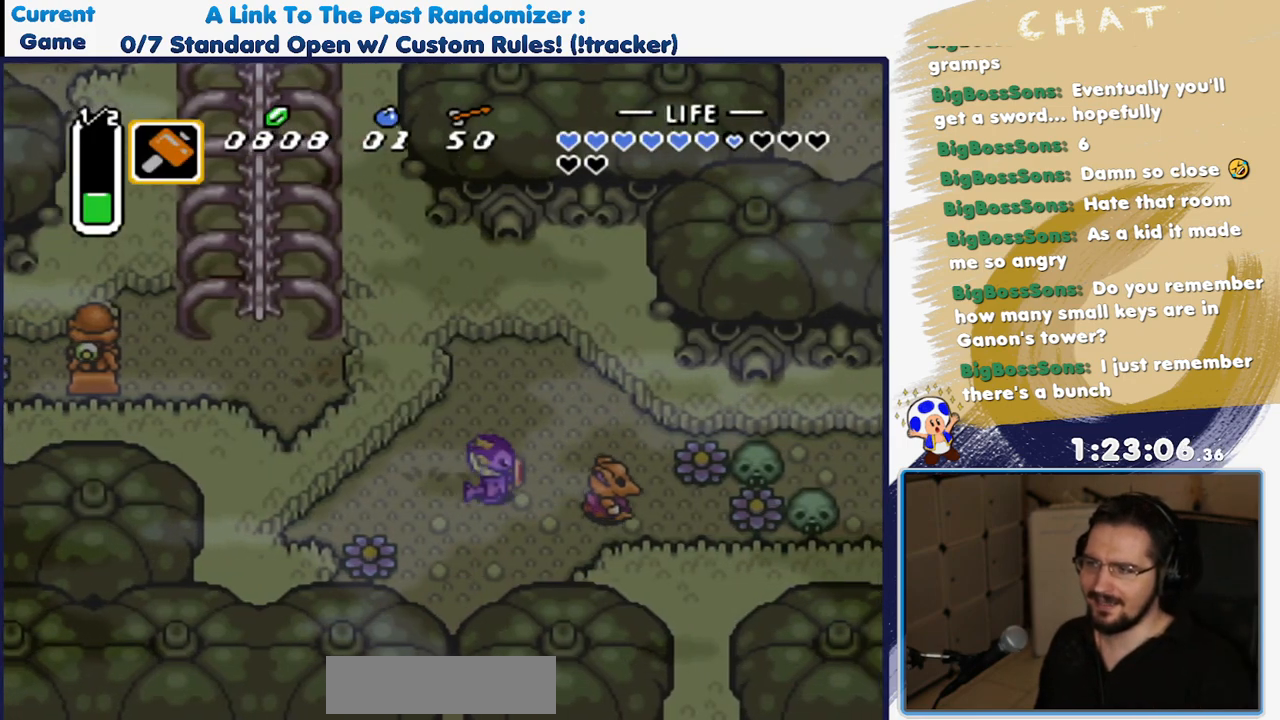
Gameplay with a controller (Nintendo layout); each line is a JSON object with the inputs held at the frame after it. "events" lists button and stick changes between this image and that frame as [ms after this image, input, new state], when the widget could be followed in between. Not read: L3 R3 SELECT START.
{"buttons": ["DPAD_RIGHT"], "events": [[67, "Y", "down"], [150, "DPAD_RIGHT", "up"], [283, "Y", "up"], [450, "DPAD_RIGHT", "down"]]}
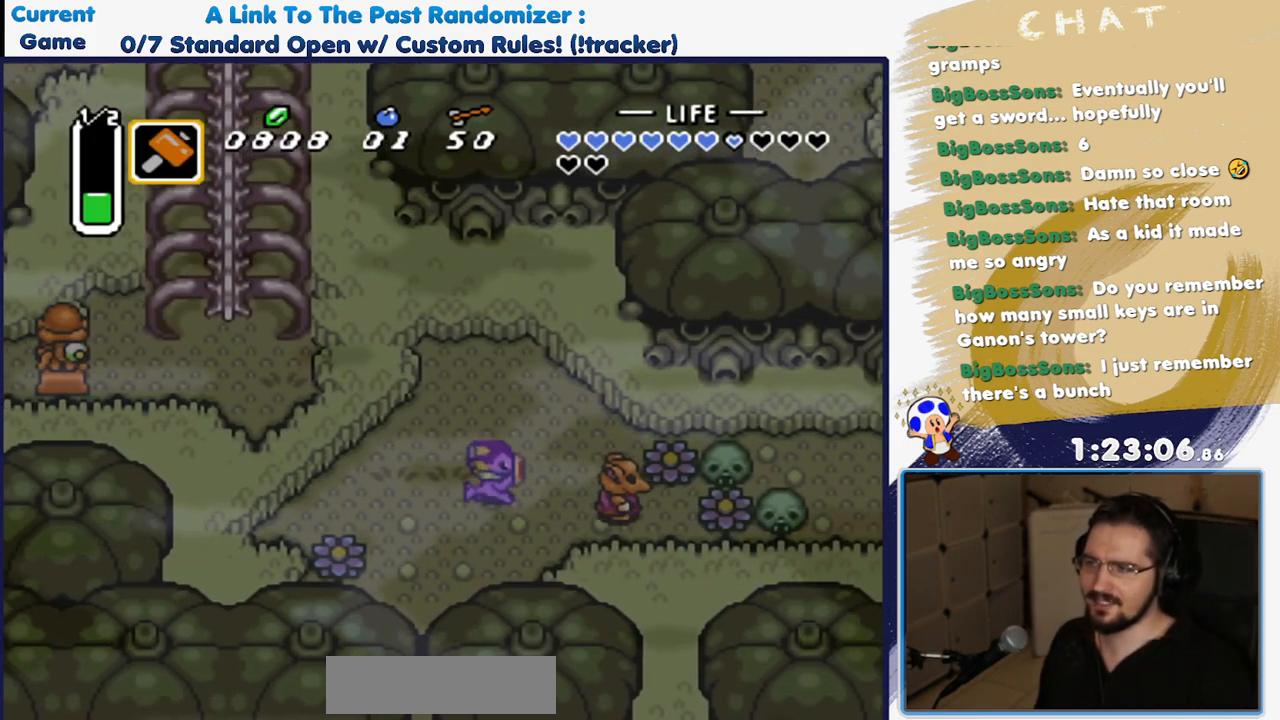
{"buttons": ["Y"], "events": [[350, "Y", "down"], [417, "DPAD_RIGHT", "up"]]}
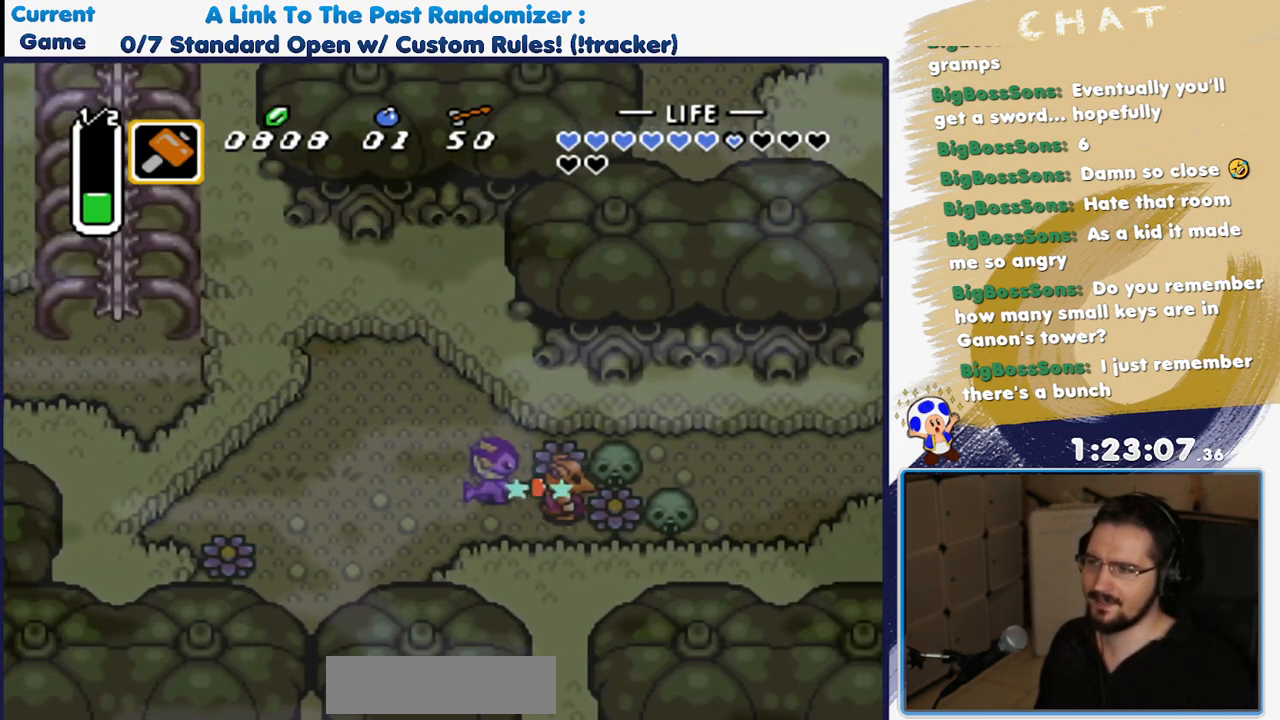
{"buttons": [], "events": [[83, "Y", "up"]]}
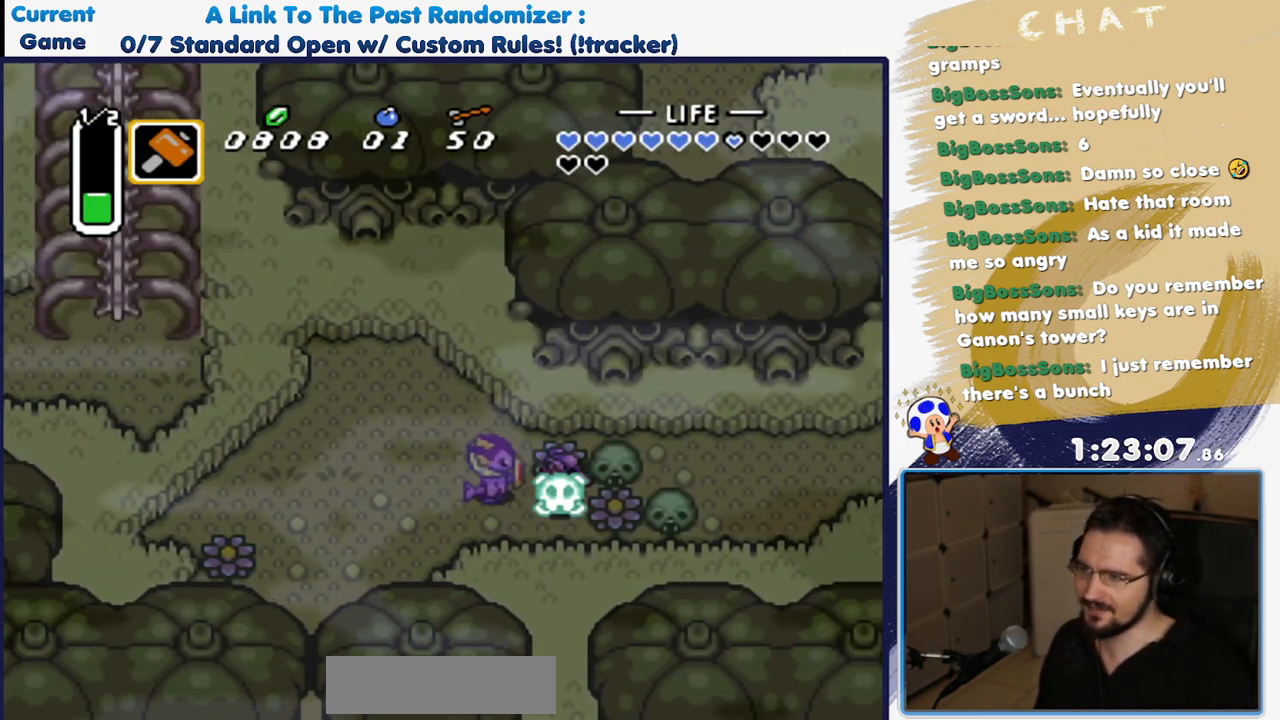
{"buttons": ["A", "DPAD_RIGHT"], "events": [[167, "DPAD_UP", "down"], [233, "DPAD_RIGHT", "down"], [267, "DPAD_UP", "up"], [400, "A", "down"]]}
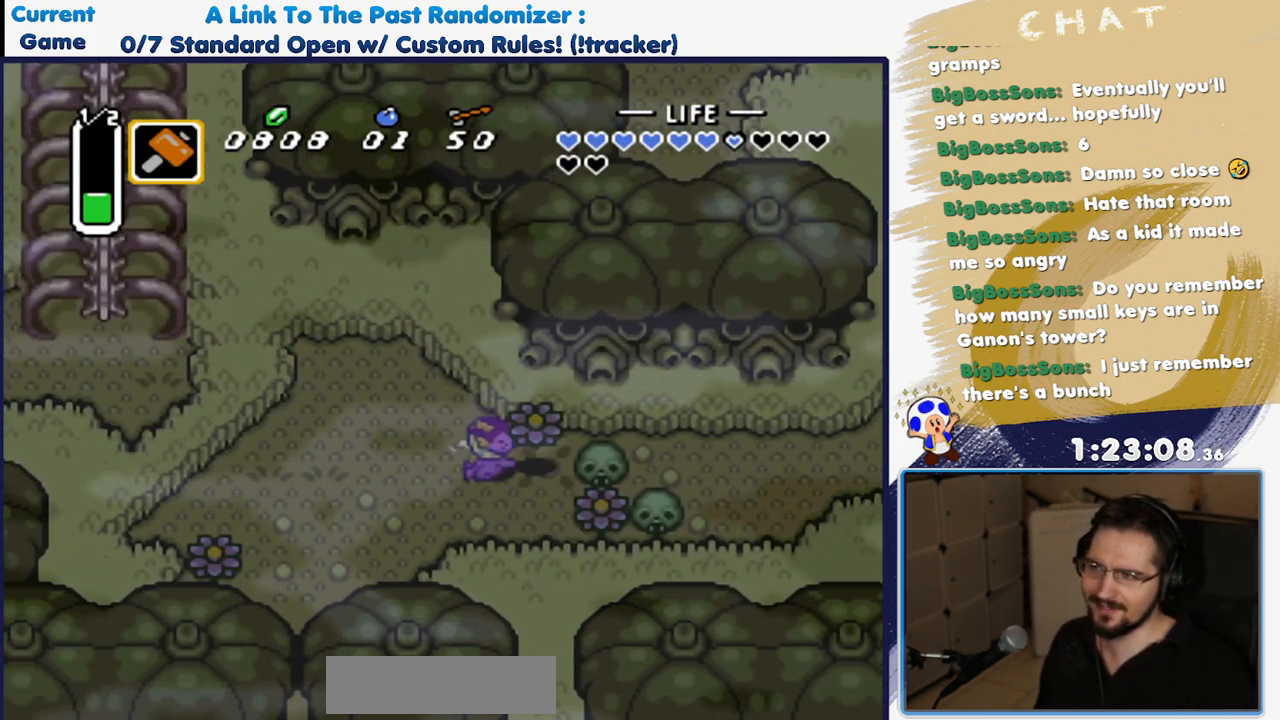
{"buttons": ["A", "DPAD_RIGHT"], "events": [[33, "A", "up"], [367, "A", "down"]]}
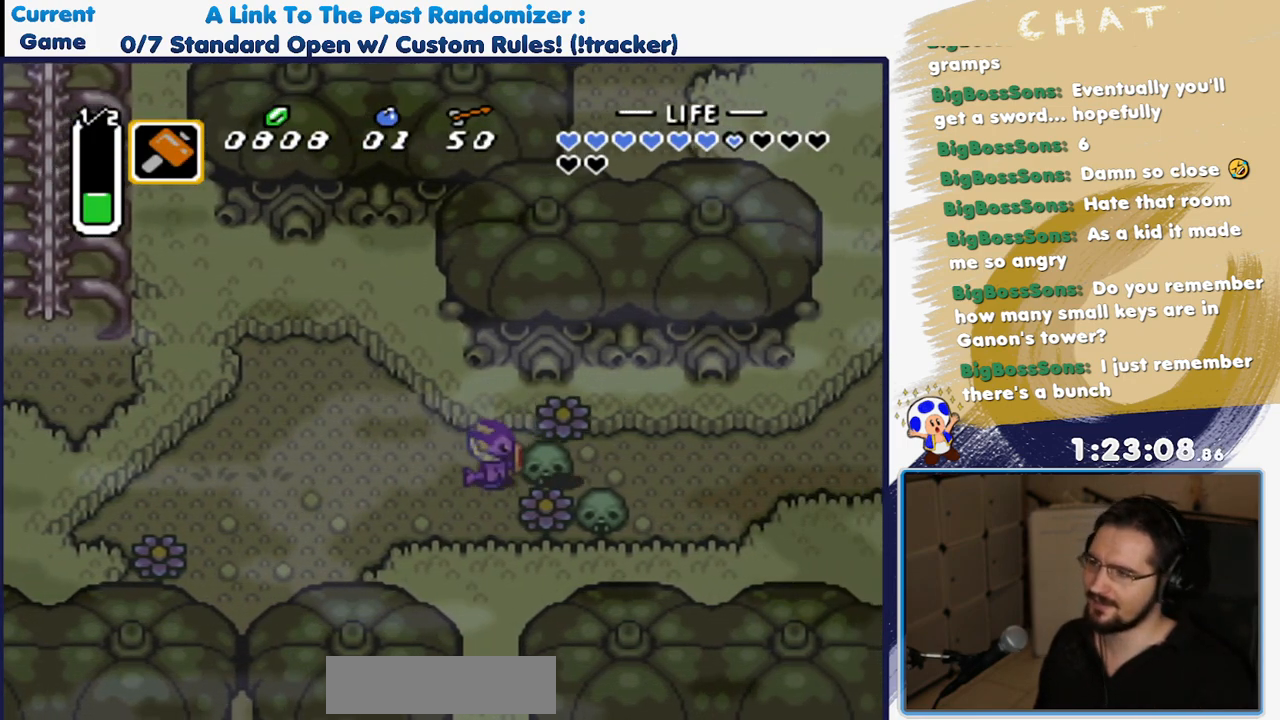
{"buttons": ["DPAD_RIGHT"], "events": [[17, "A", "up"], [67, "A", "down"], [217, "A", "up"]]}
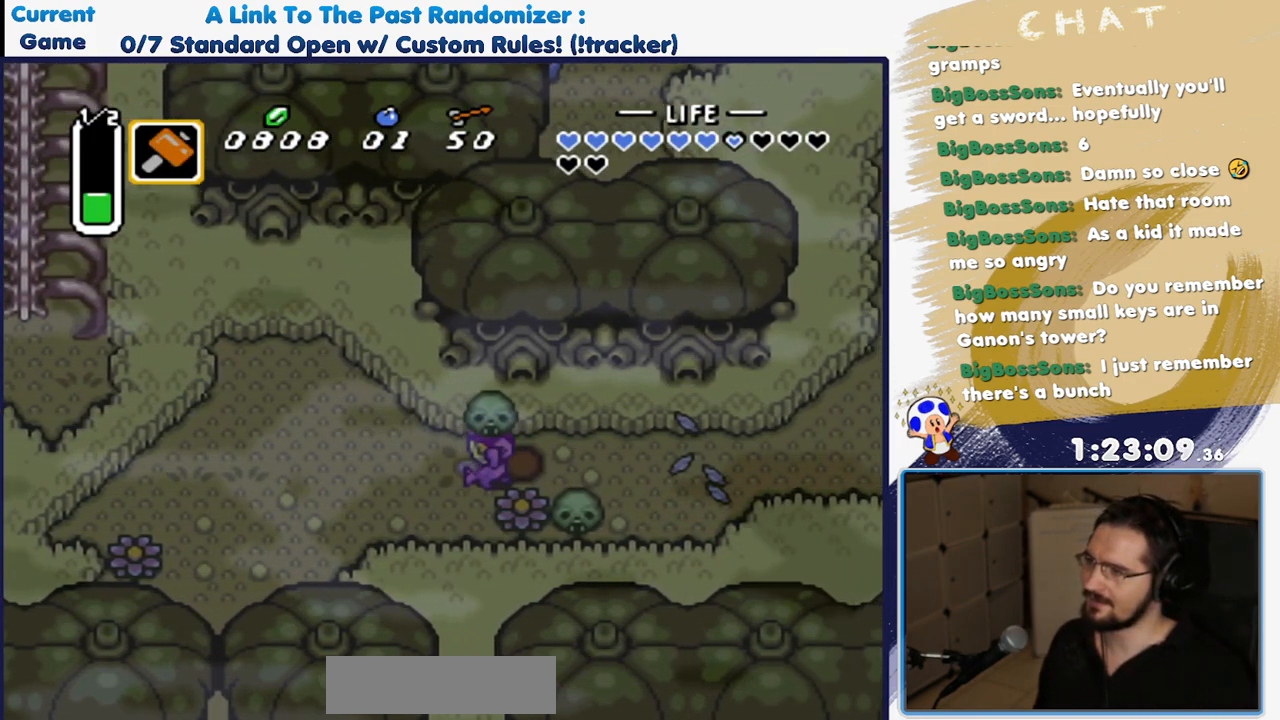
{"buttons": ["A"], "events": [[17, "A", "down"], [117, "A", "up"], [183, "A", "down"], [183, "DPAD_RIGHT", "up"]]}
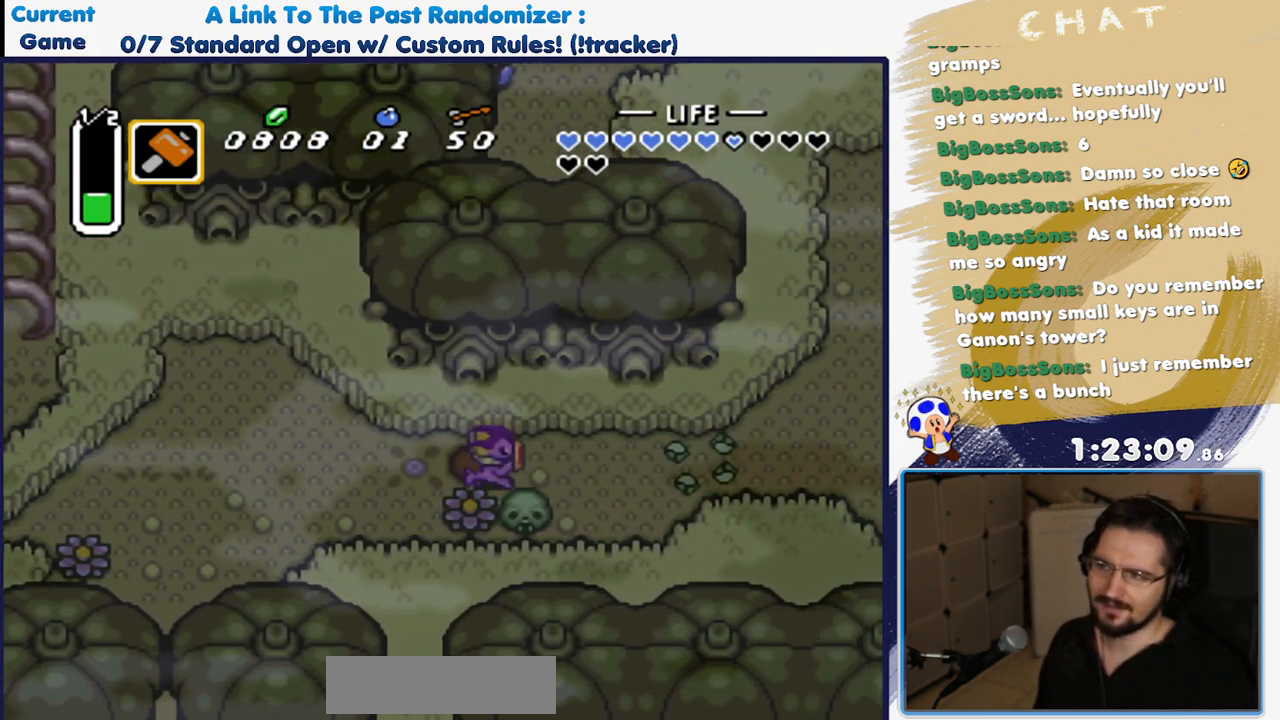
{"buttons": ["A"], "events": []}
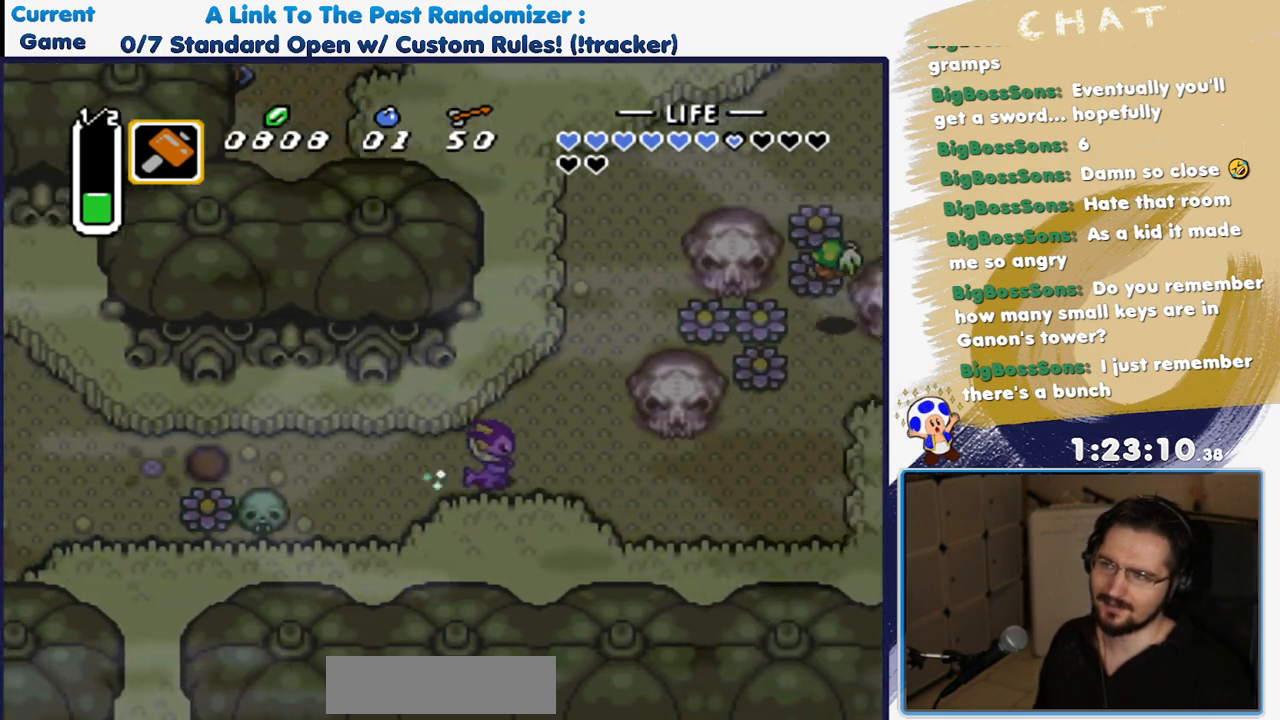
{"buttons": ["A"], "events": [[17, "A", "up"], [133, "DPAD_UP", "down"], [183, "A", "down"], [250, "DPAD_UP", "up"]]}
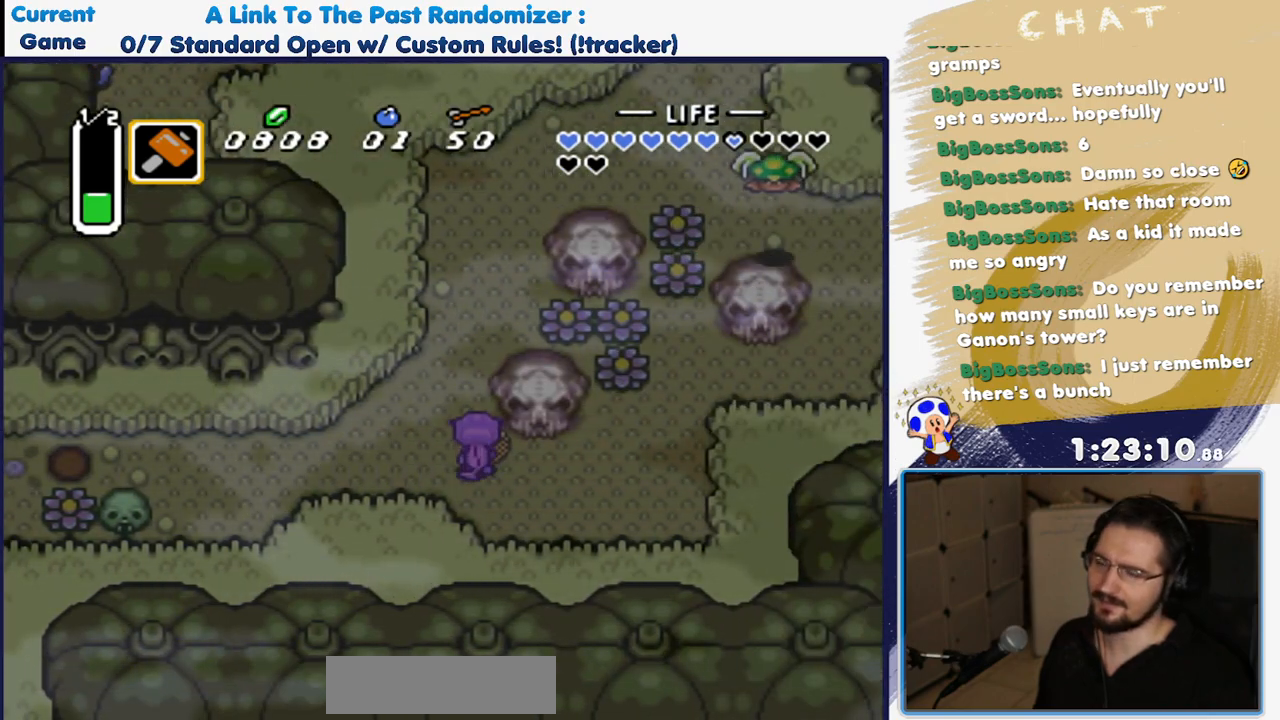
{"buttons": ["A"], "events": []}
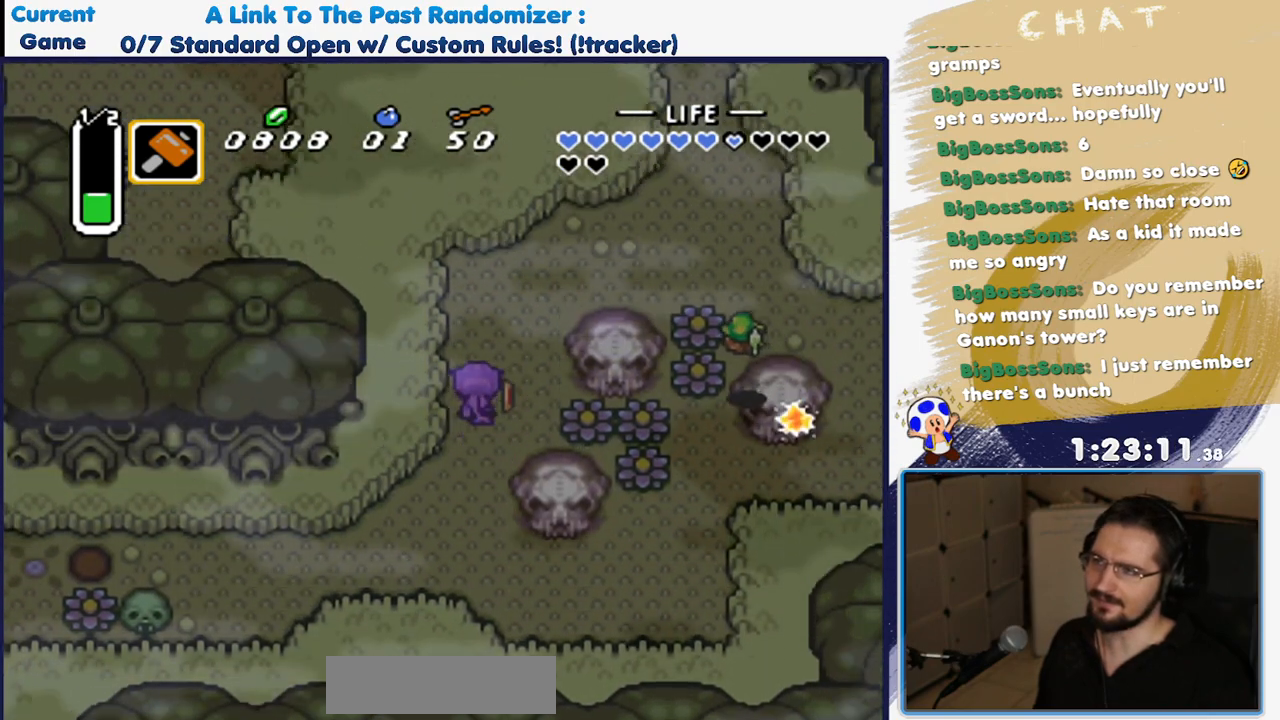
{"buttons": ["DPAD_UP", "DPAD_RIGHT"], "events": [[100, "A", "up"], [150, "DPAD_RIGHT", "down"], [417, "DPAD_UP", "down"]]}
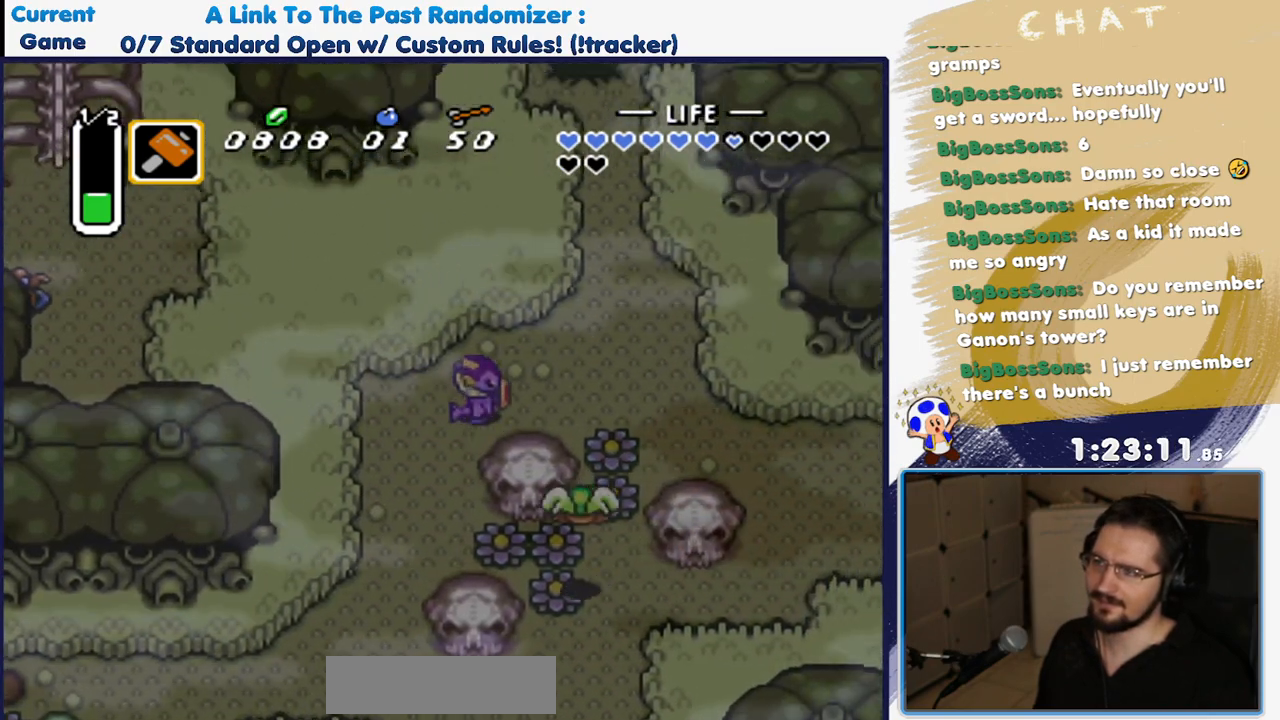
{"buttons": ["DPAD_UP"], "events": [[150, "DPAD_UP", "up"], [483, "DPAD_RIGHT", "up"], [483, "DPAD_UP", "down"]]}
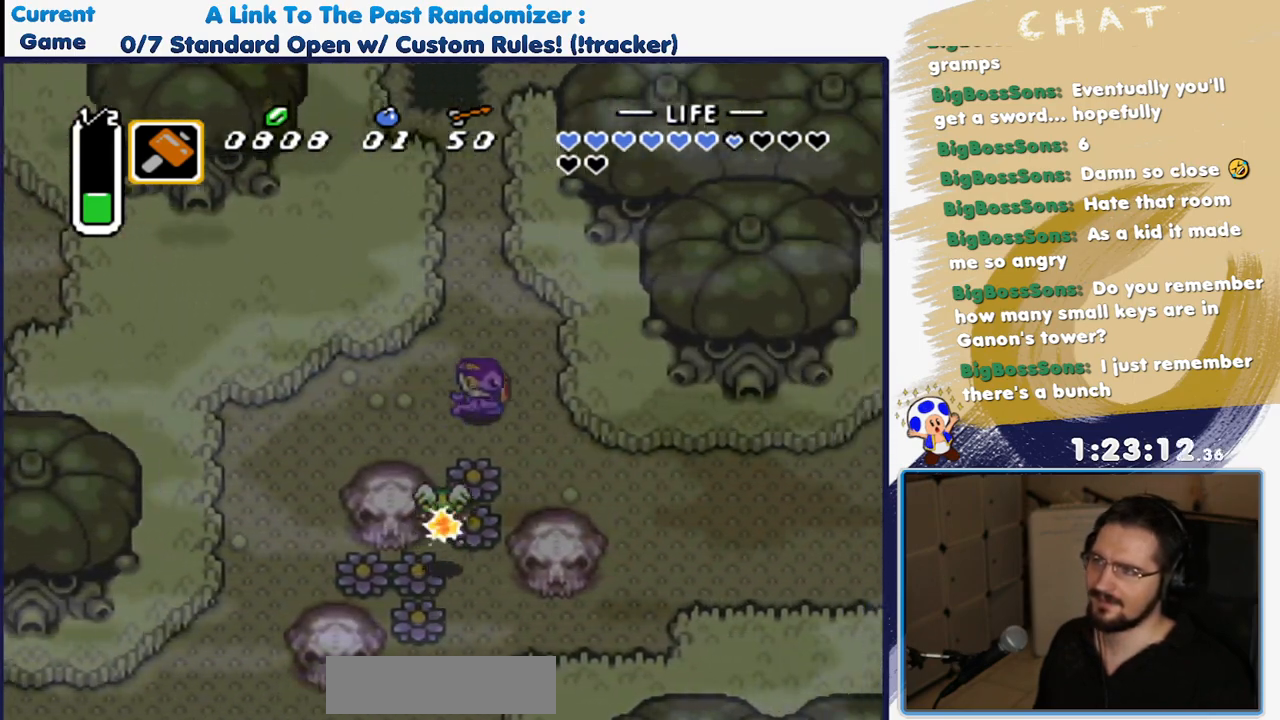
{"buttons": ["A"], "events": [[67, "A", "down"], [183, "DPAD_UP", "up"]]}
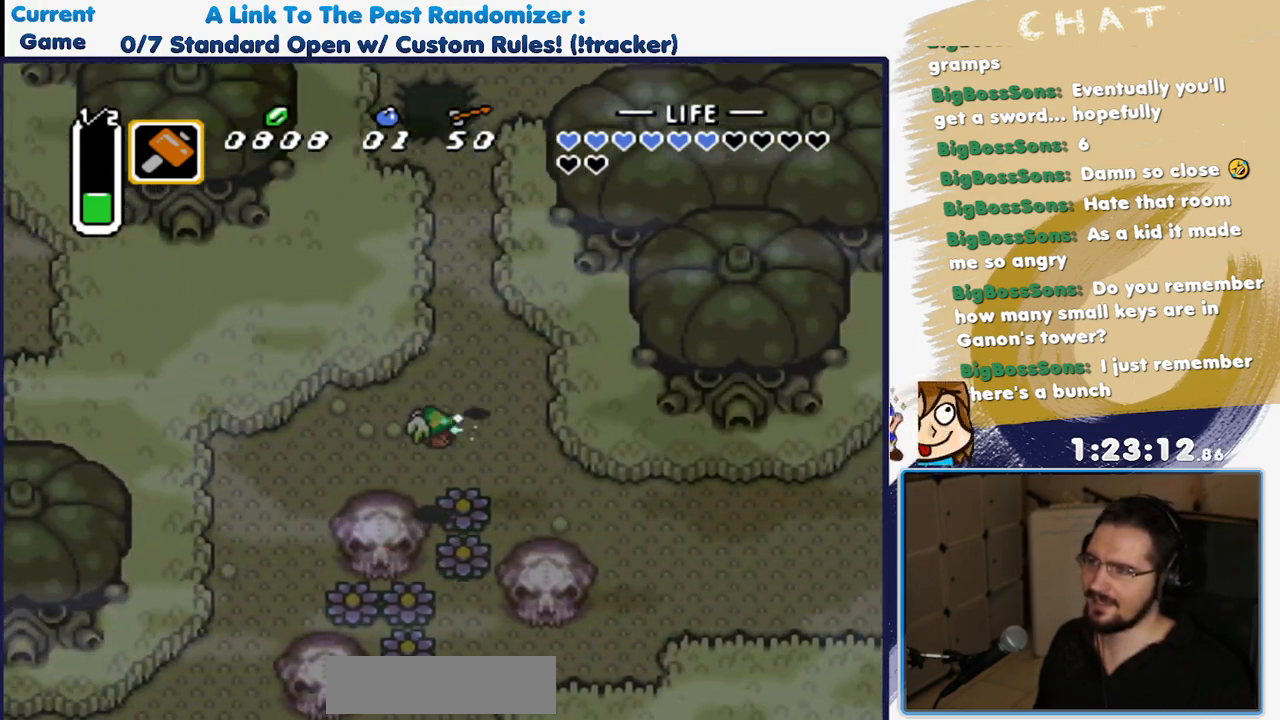
{"buttons": ["DPAD_UP", "DPAD_LEFT"], "events": [[317, "A", "up"], [333, "DPAD_UP", "down"], [367, "DPAD_LEFT", "down"]]}
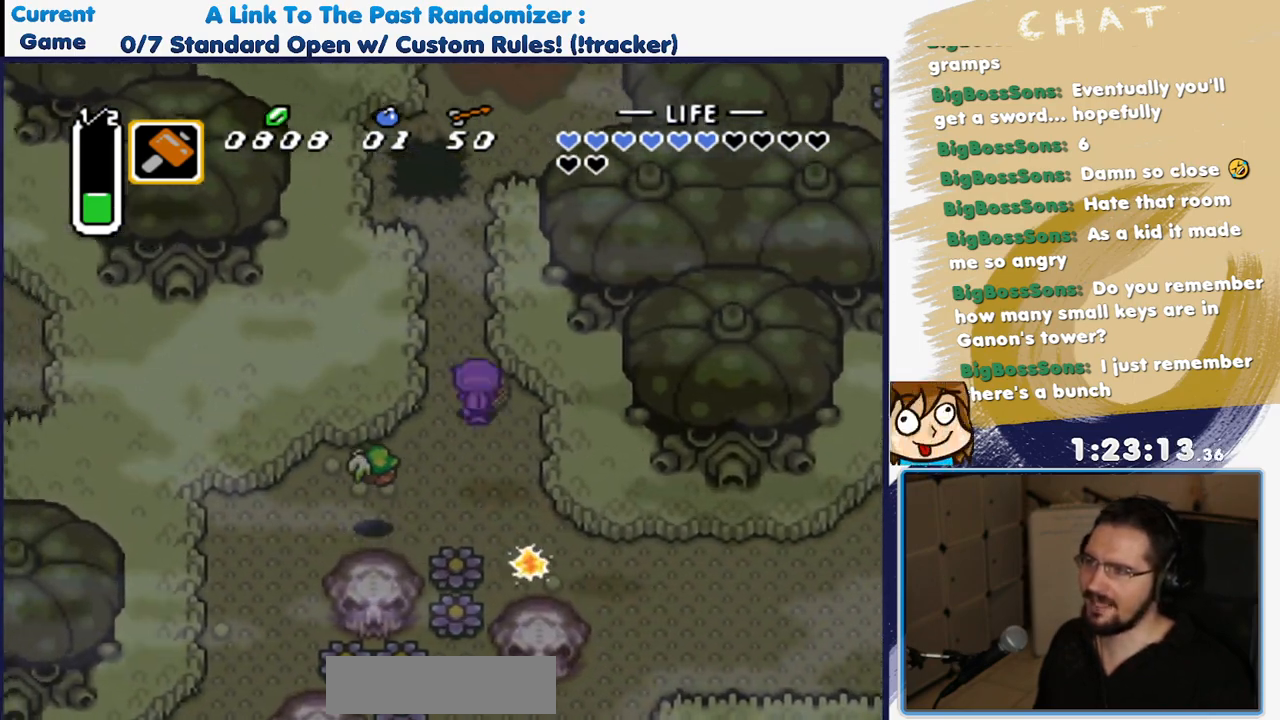
{"buttons": ["A"], "events": [[100, "DPAD_LEFT", "up"], [233, "A", "down"], [300, "DPAD_UP", "up"]]}
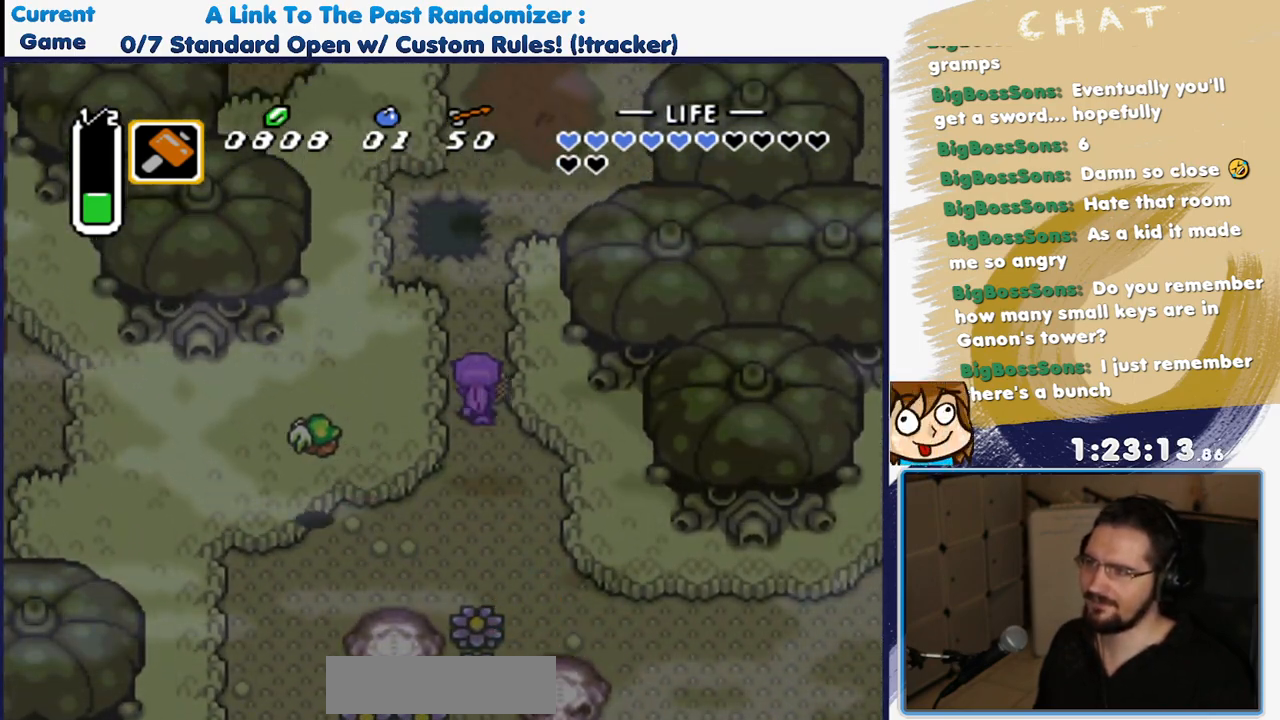
{"buttons": ["A"], "events": []}
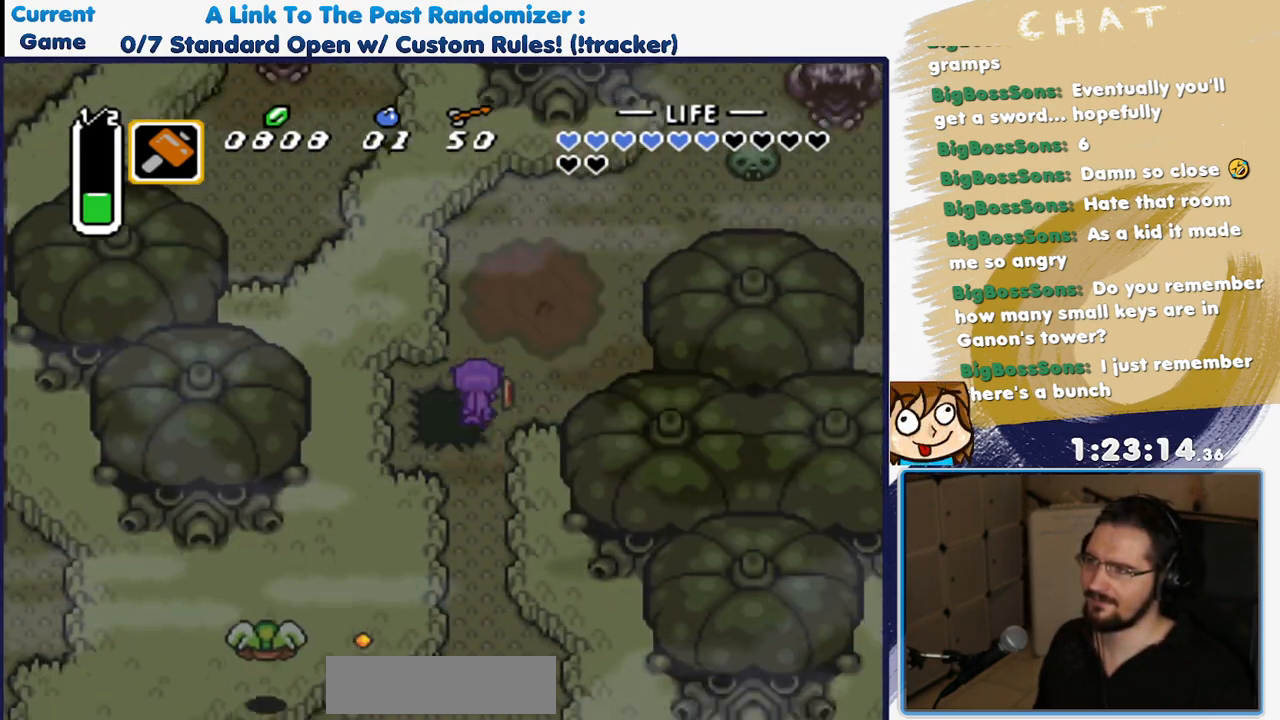
{"buttons": ["DPAD_RIGHT"], "events": [[17, "A", "up"], [267, "DPAD_RIGHT", "down"]]}
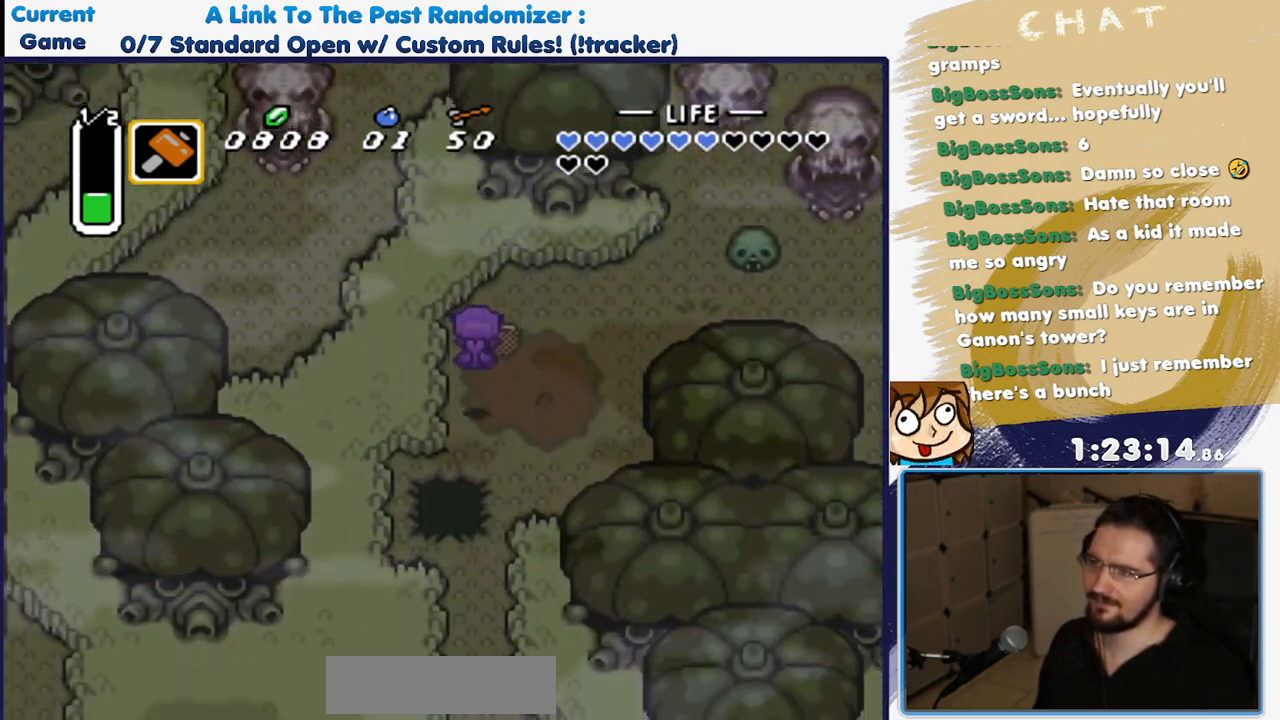
{"buttons": ["DPAD_UP", "DPAD_RIGHT"], "events": [[250, "DPAD_UP", "down"]]}
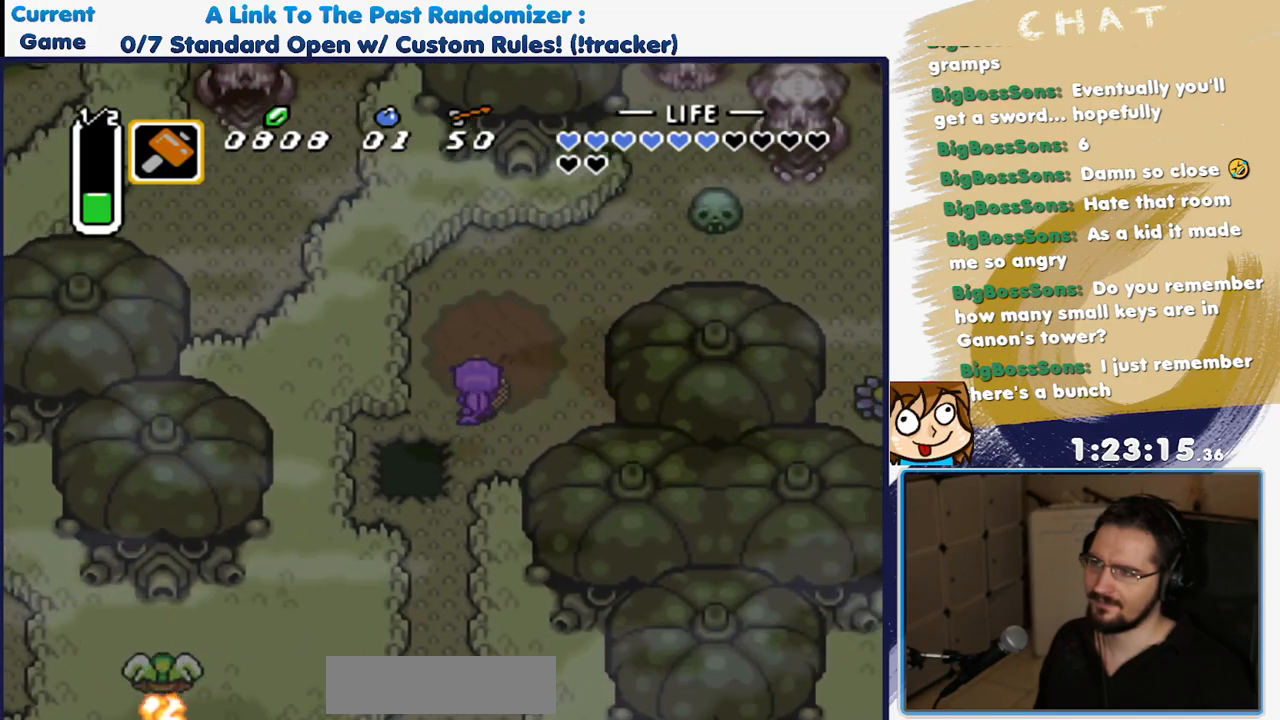
{"buttons": ["DPAD_UP", "DPAD_RIGHT"], "events": []}
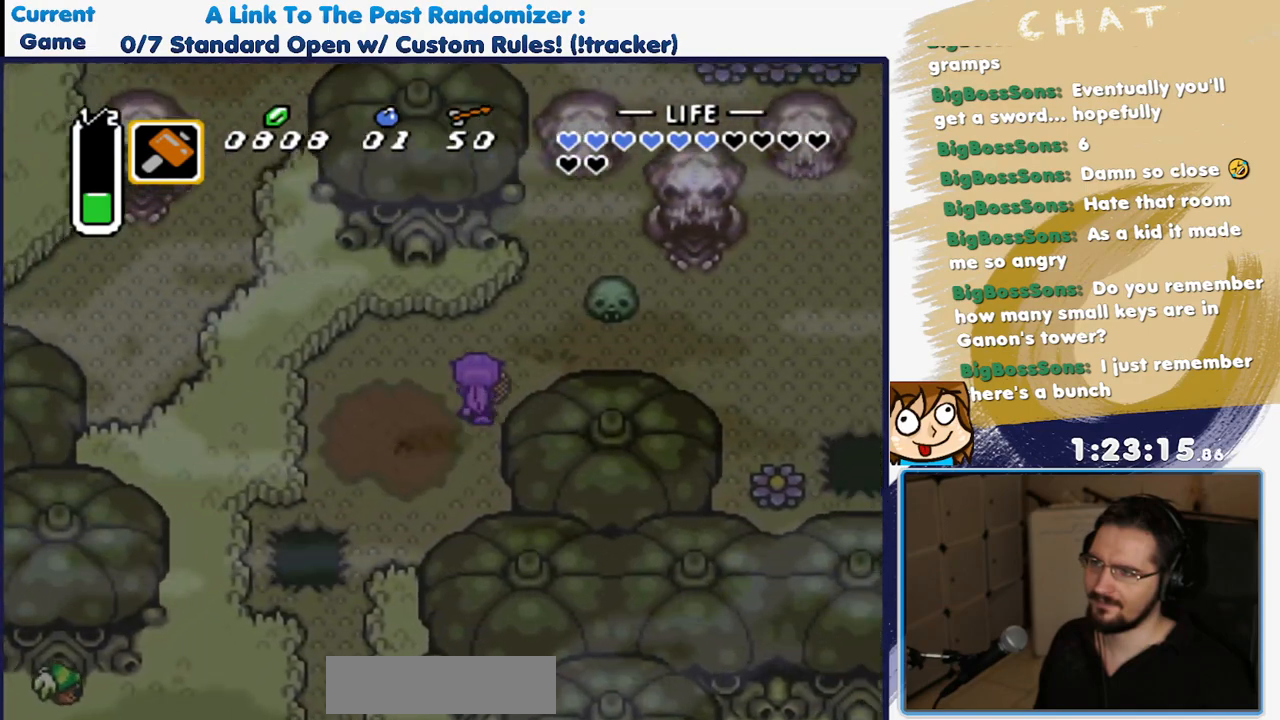
{"buttons": ["A"], "events": [[167, "DPAD_UP", "up"], [267, "A", "down"], [350, "DPAD_RIGHT", "up"]]}
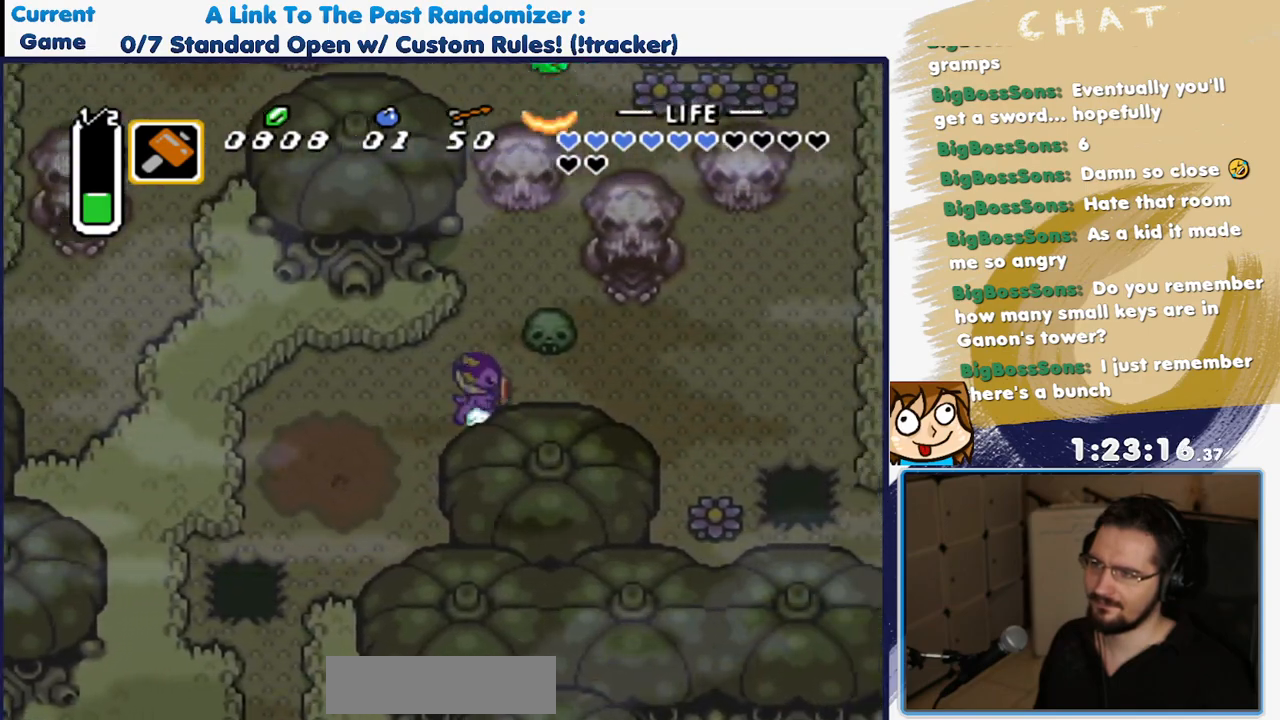
{"buttons": [], "events": [[467, "A", "up"]]}
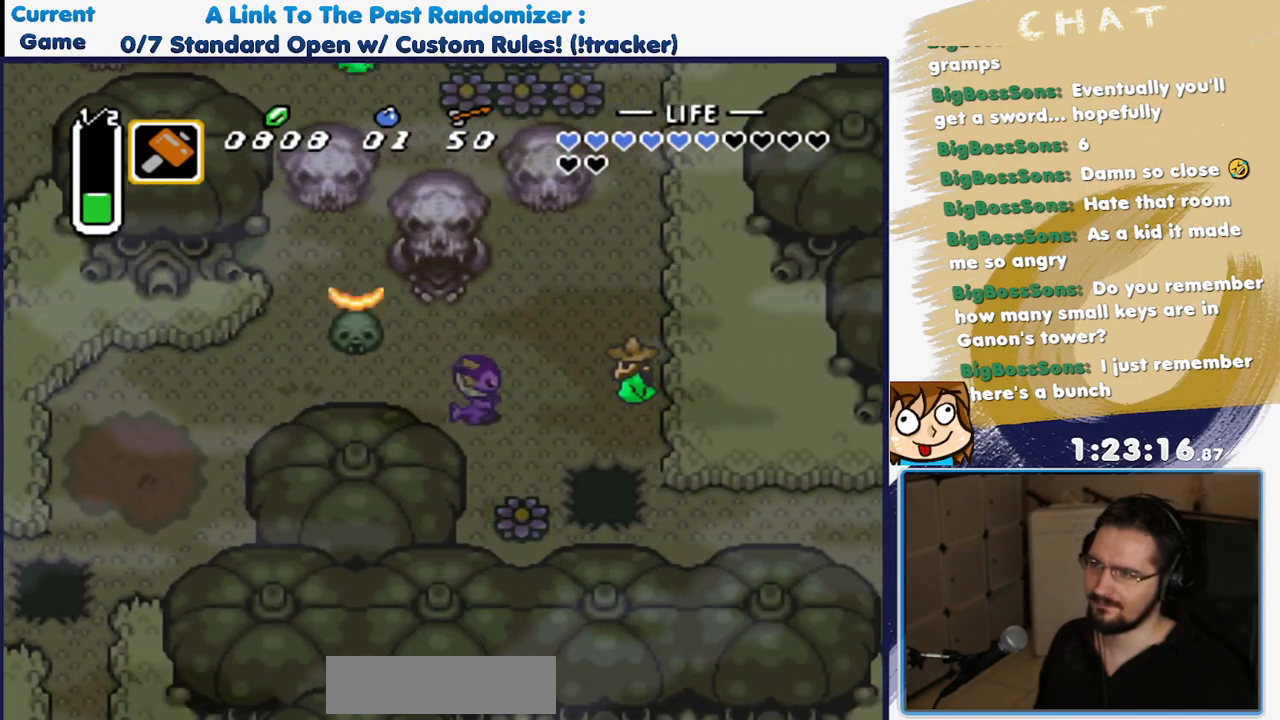
{"buttons": [], "events": [[17, "DPAD_DOWN", "down"], [17, "DPAD_RIGHT", "down"], [100, "DPAD_RIGHT", "up"], [133, "DPAD_DOWN", "up"], [133, "DPAD_LEFT", "down"], [233, "DPAD_DOWN", "down"], [233, "DPAD_LEFT", "up"], [267, "DPAD_RIGHT", "down"], [433, "DPAD_DOWN", "up"], [467, "DPAD_RIGHT", "up"]]}
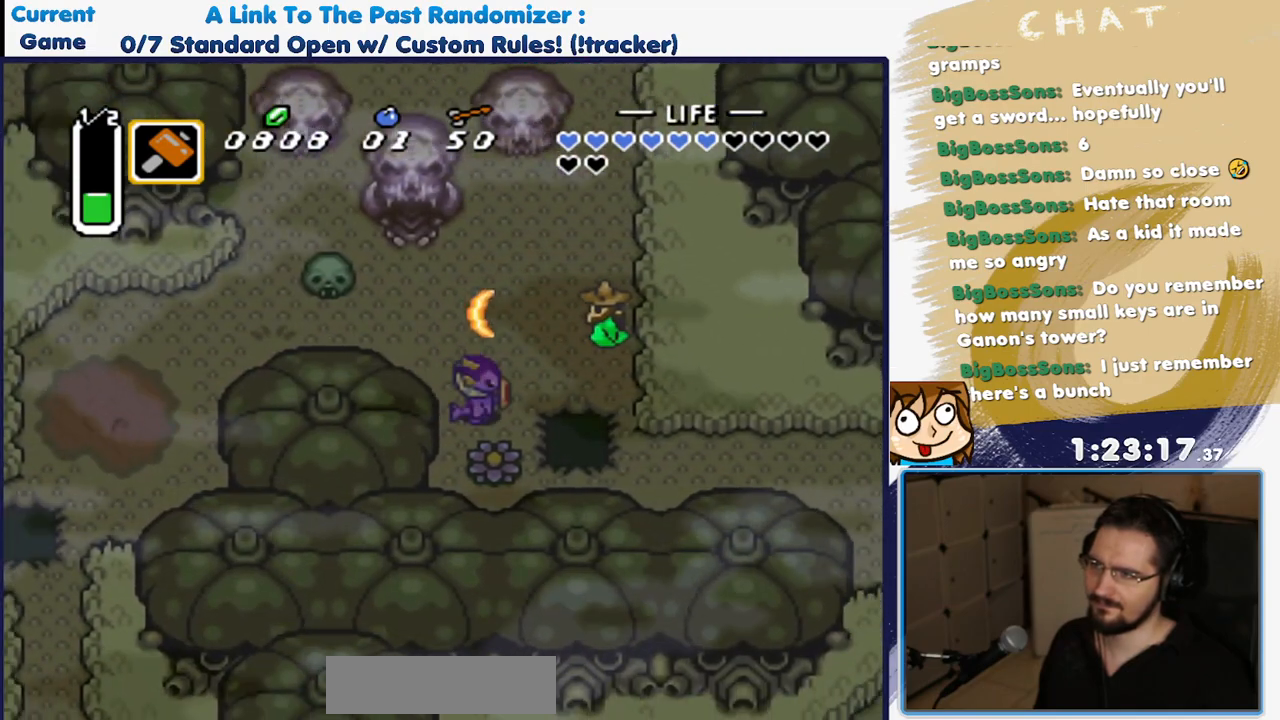
{"buttons": ["DPAD_UP"], "events": [[117, "DPAD_UP", "down"], [167, "DPAD_RIGHT", "down"], [233, "DPAD_UP", "up"], [433, "DPAD_RIGHT", "up"], [433, "DPAD_UP", "down"]]}
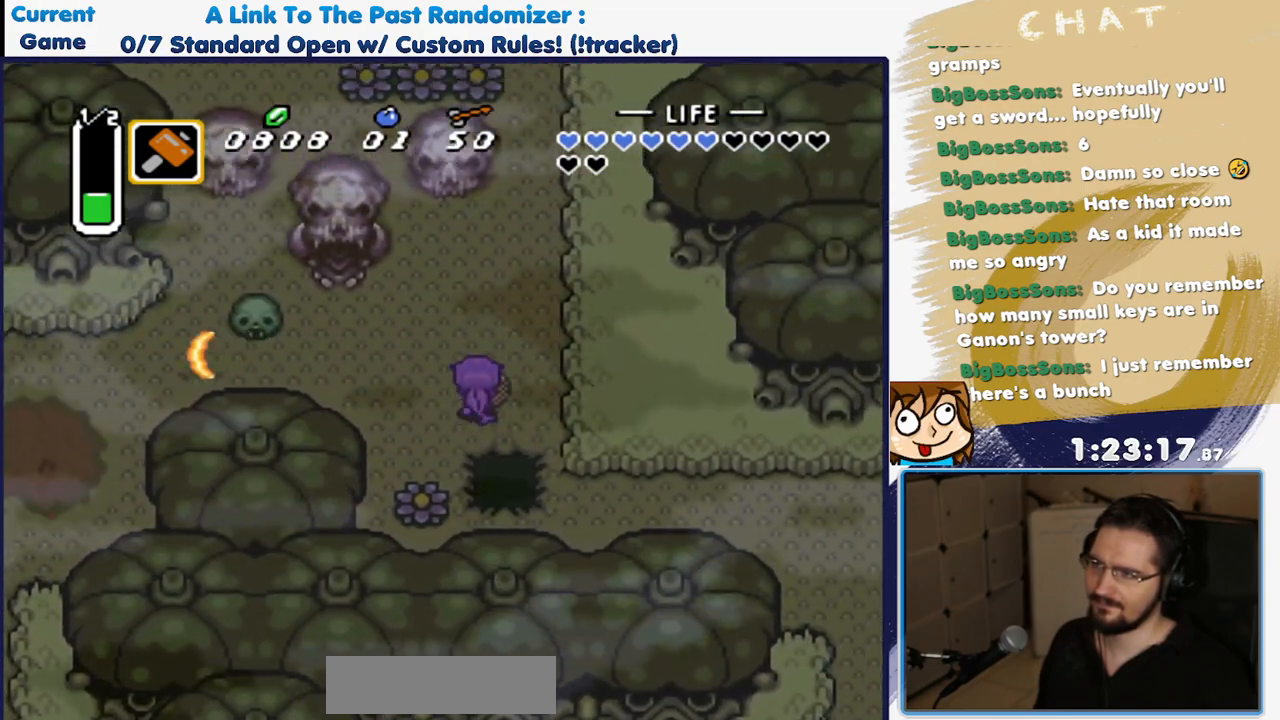
{"buttons": ["DPAD_UP", "DPAD_RIGHT"], "events": [[400, "DPAD_RIGHT", "down"]]}
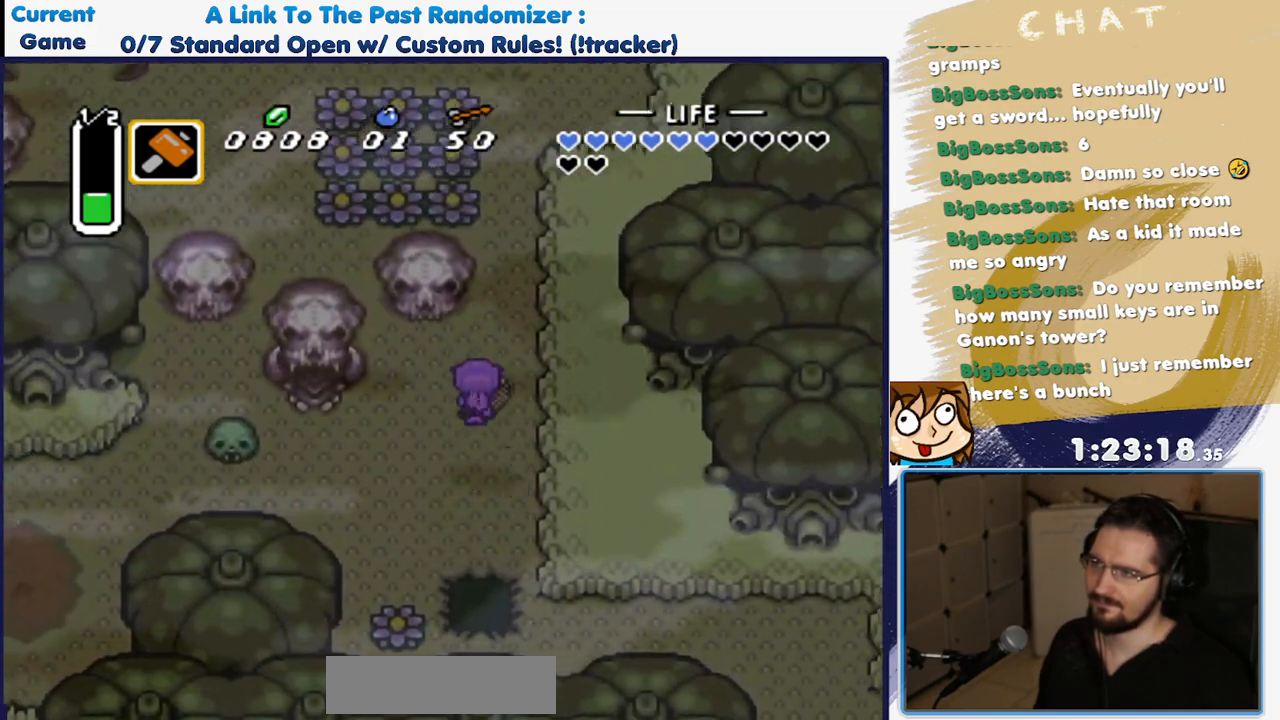
{"buttons": ["DPAD_UP"], "events": [[167, "DPAD_RIGHT", "up"]]}
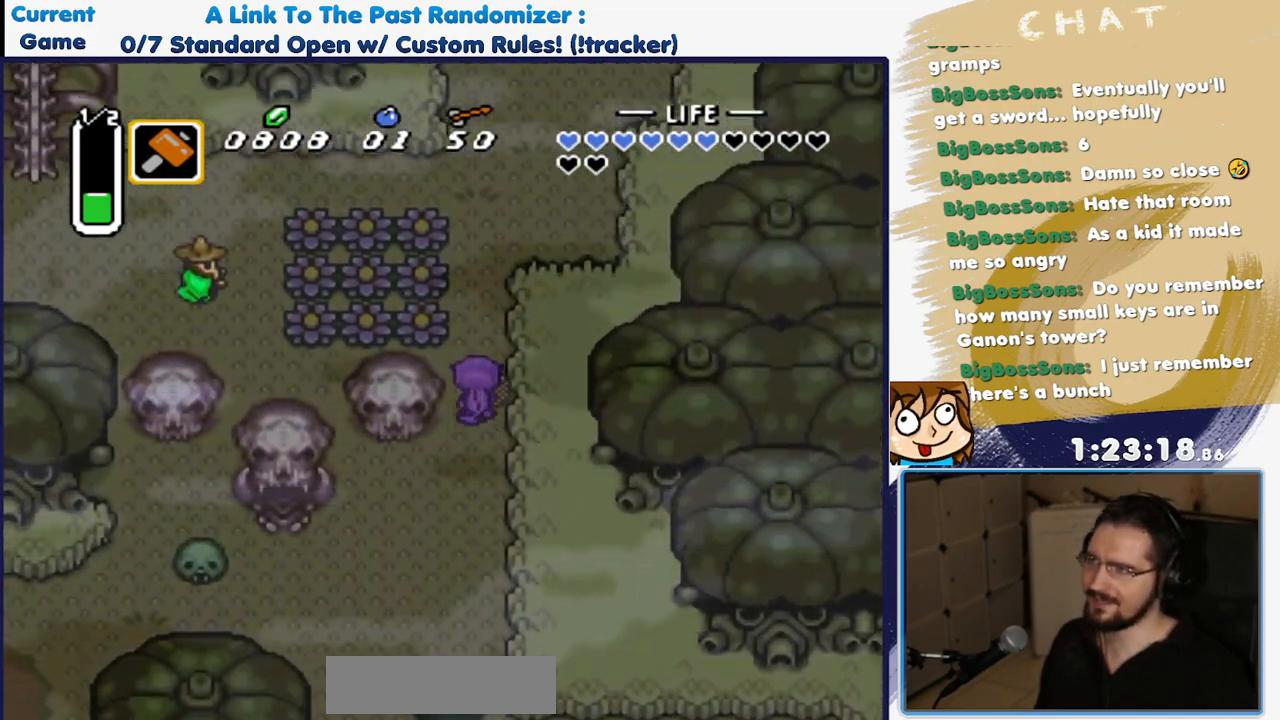
{"buttons": ["DPAD_UP"], "events": []}
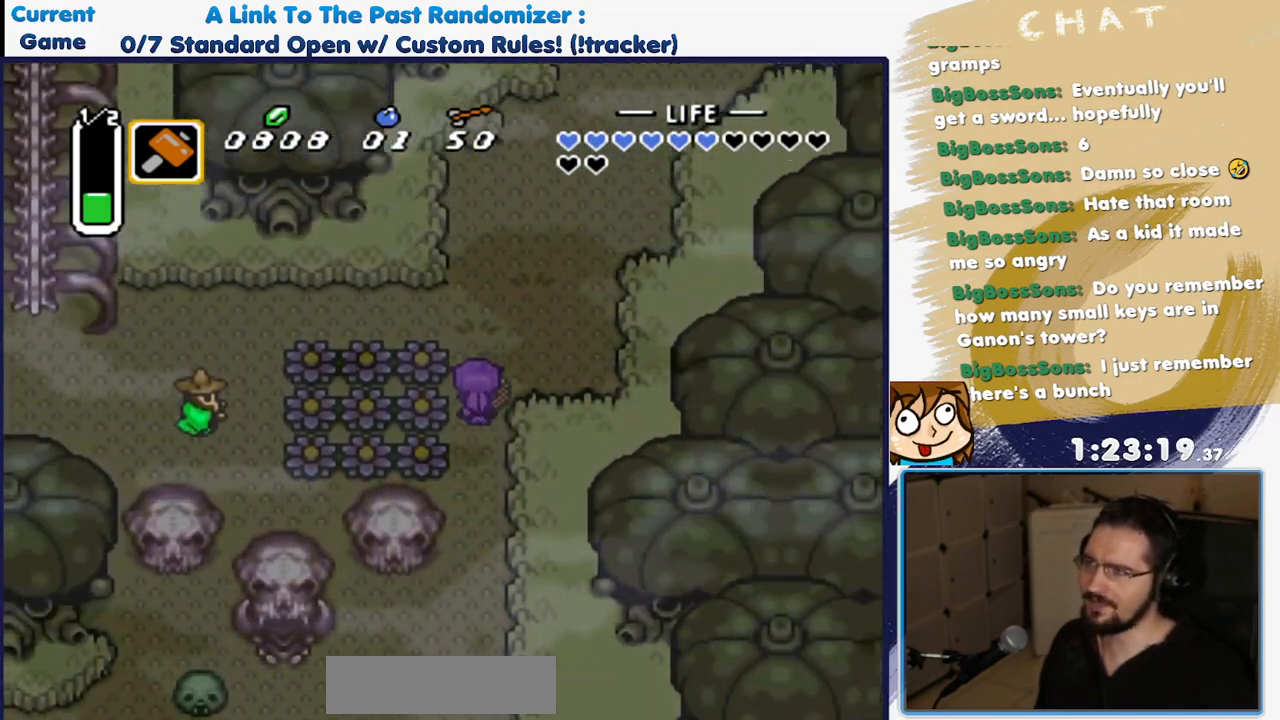
{"buttons": ["A", "DPAD_LEFT"], "events": [[367, "DPAD_LEFT", "down"], [367, "DPAD_UP", "up"], [400, "A", "down"]]}
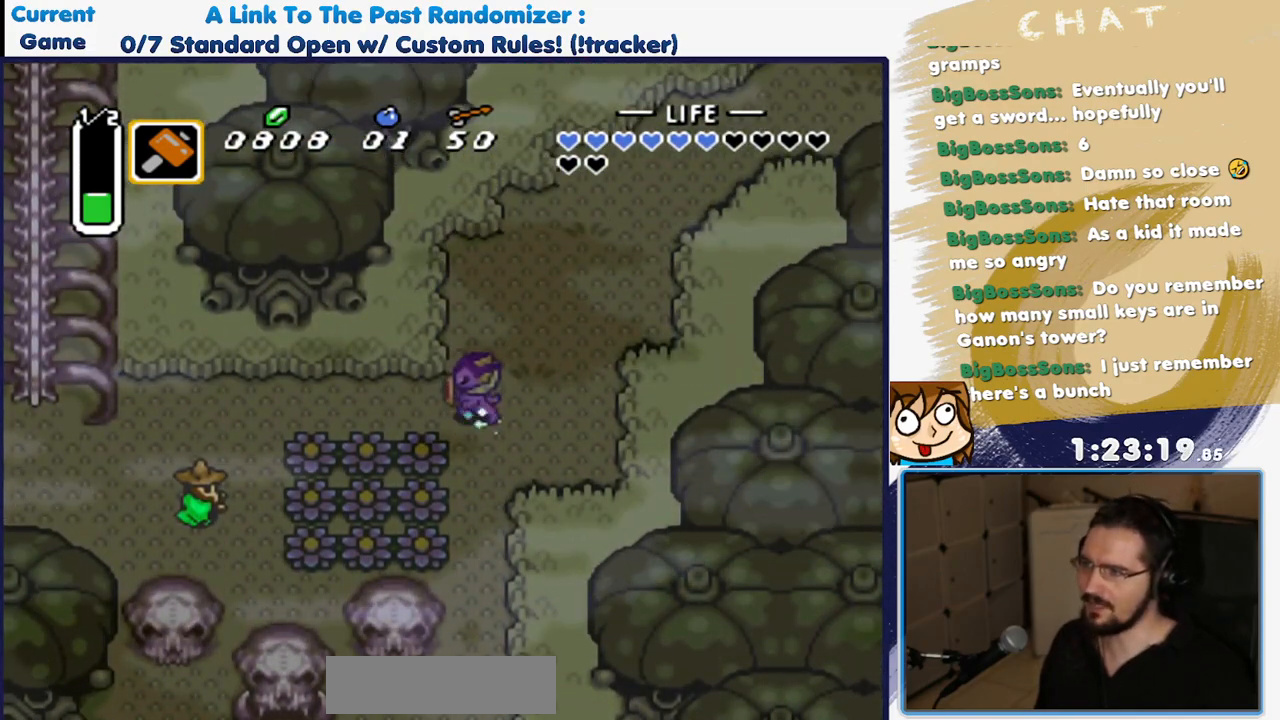
{"buttons": ["A"], "events": [[17, "DPAD_LEFT", "up"]]}
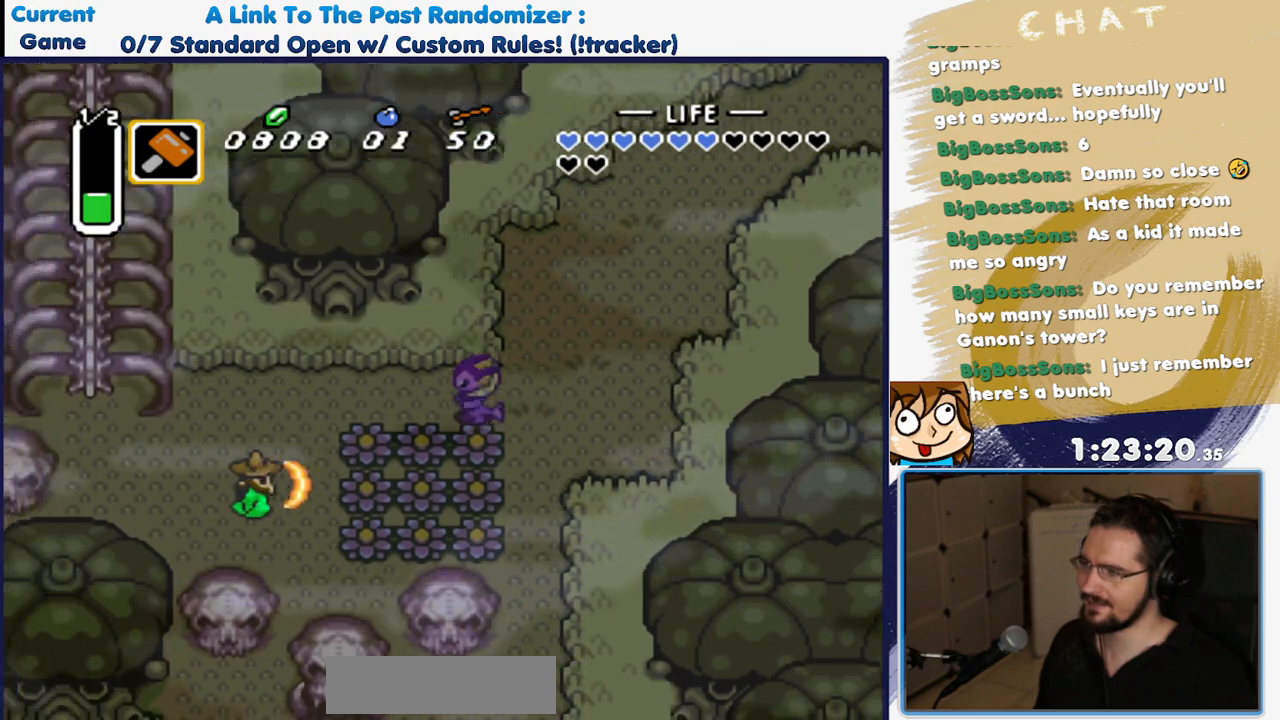
{"buttons": ["Y", "DPAD_DOWN"], "events": [[233, "A", "up"], [300, "DPAD_DOWN", "down"], [367, "Y", "down"]]}
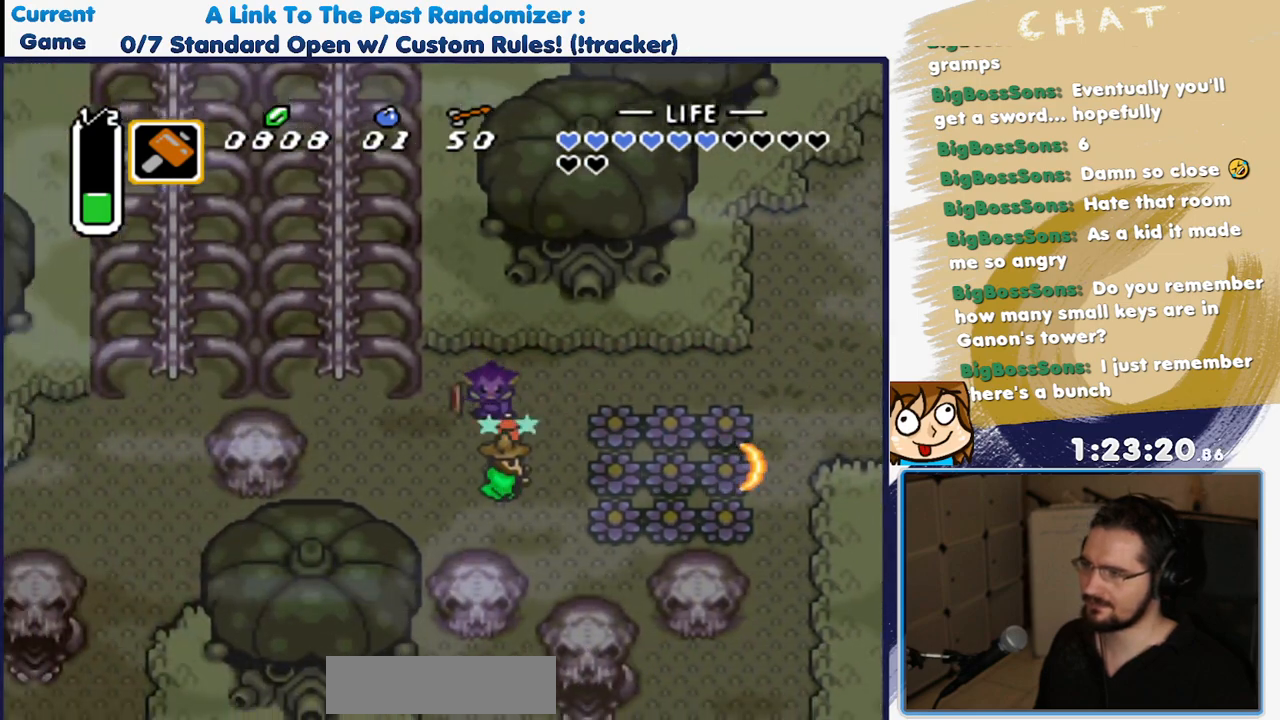
{"buttons": ["DPAD_LEFT"], "events": [[17, "DPAD_DOWN", "up"], [83, "Y", "up"], [217, "DPAD_DOWN", "down"], [350, "DPAD_LEFT", "down"], [417, "DPAD_DOWN", "up"]]}